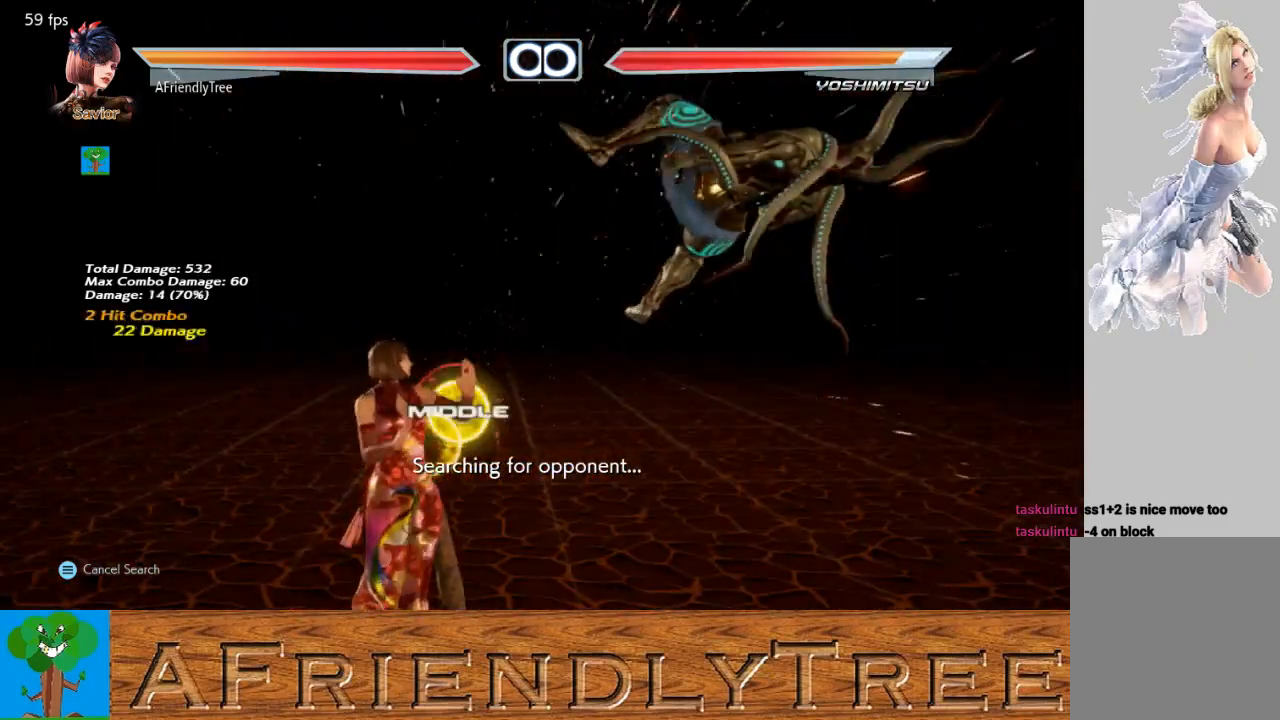
Gameplay with a controller (arcade stick); each line is a JSON object with the inputs held at the frame after it. "events" lists button and stick changes between this image and that frame as [ms after this image, input, new state], when the widget could be followed in between. Not read: L3 R3.
{"buttons": [], "left_stick": "down-right", "events": [[33, "left_stick", "down-right"], [67, "CROSS", "down"], [167, "CROSS", "up"], [233, "TRIANGLE", "down"], [367, "TRIANGLE", "up"]]}
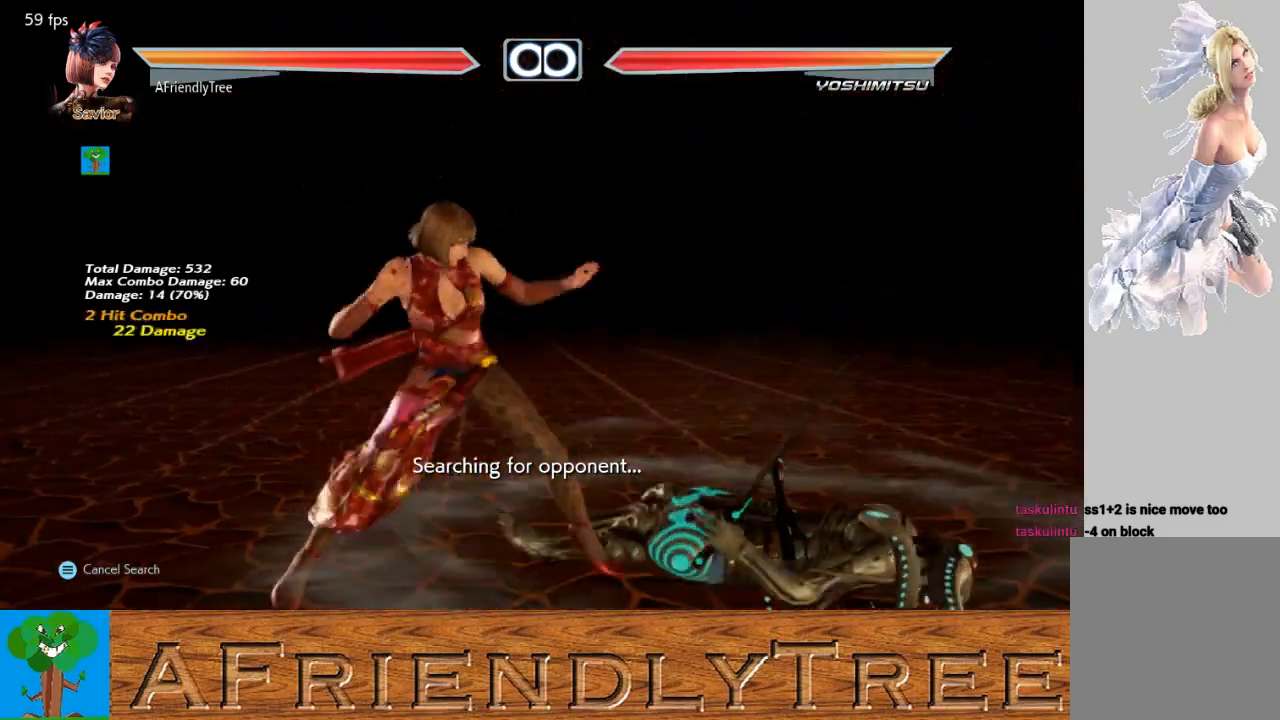
{"buttons": [], "left_stick": "center", "events": [[300, "left_stick", "center"]]}
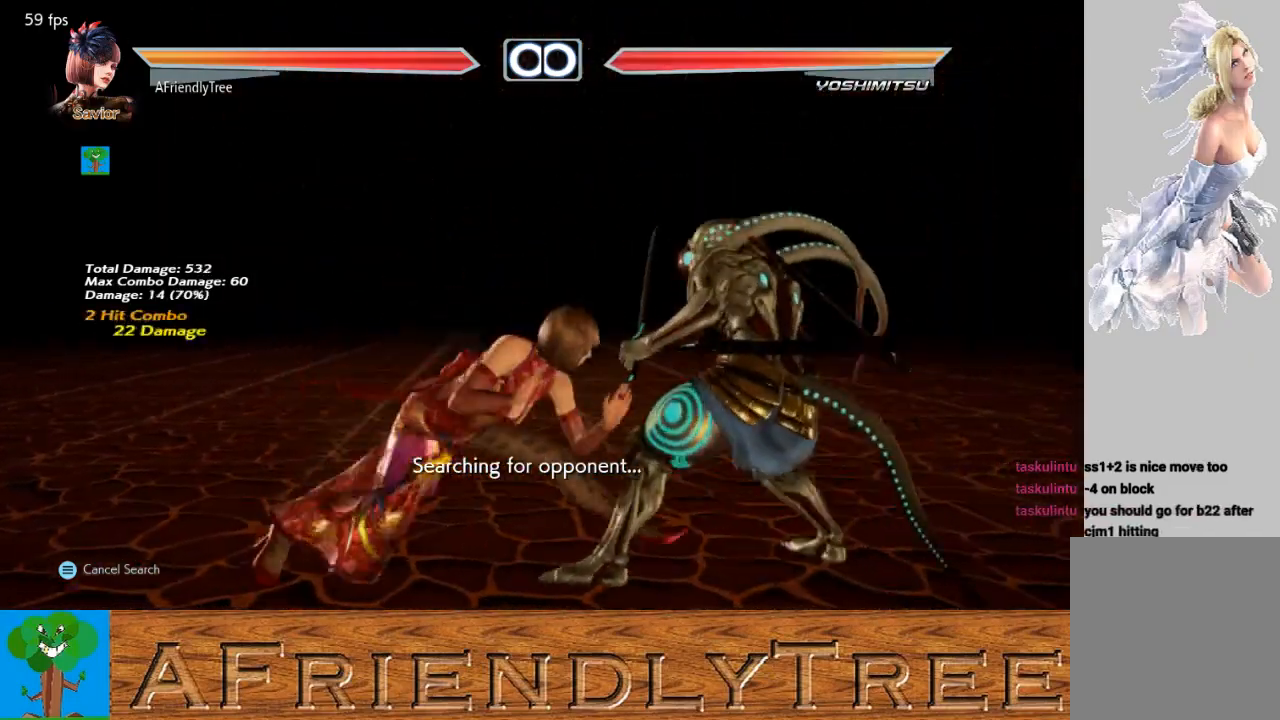
{"buttons": [], "left_stick": "center", "events": [[100, "left_stick", "right"], [167, "left_stick", "center"], [233, "left_stick", "right"], [333, "left_stick", "center"]]}
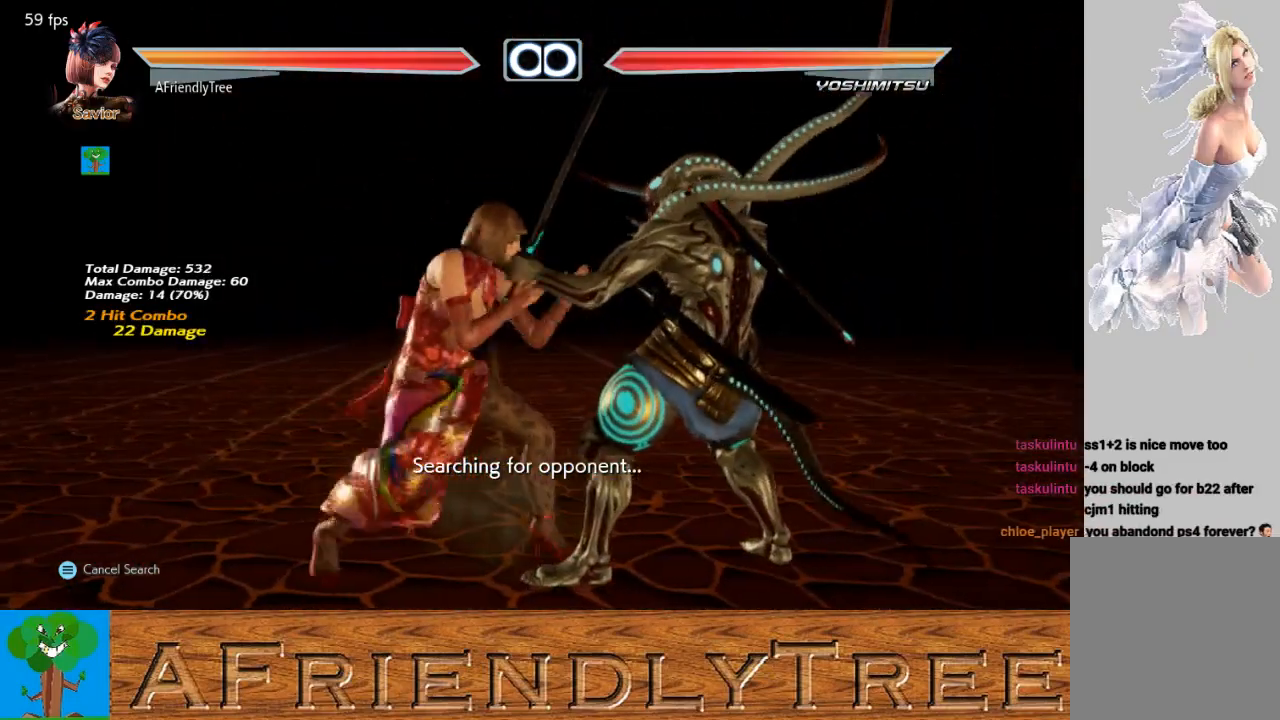
{"buttons": ["SQUARE", "TRIANGLE"], "left_stick": "center", "events": [[67, "SQUARE", "down"], [67, "TRIANGLE", "down"]]}
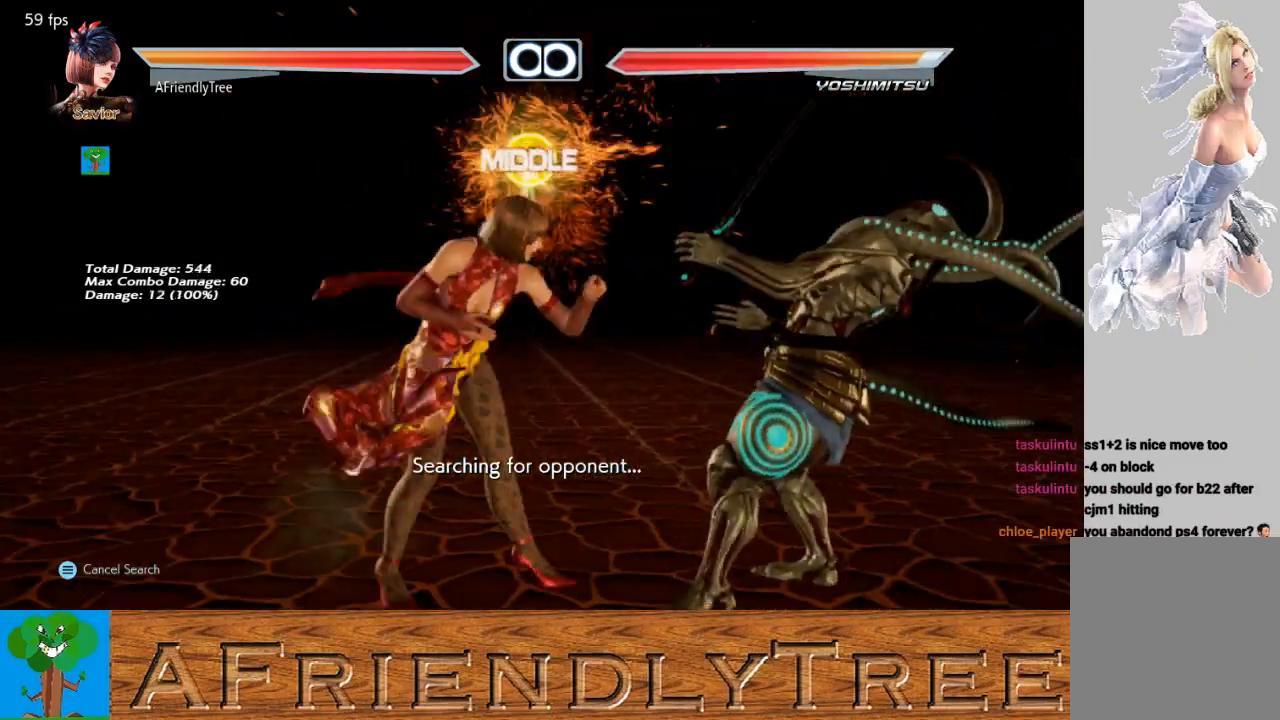
{"buttons": ["TRIANGLE"], "left_stick": "center", "events": [[100, "SQUARE", "up"], [233, "left_stick", "right"], [300, "left_stick", "center"], [367, "left_stick", "right"], [433, "left_stick", "center"]]}
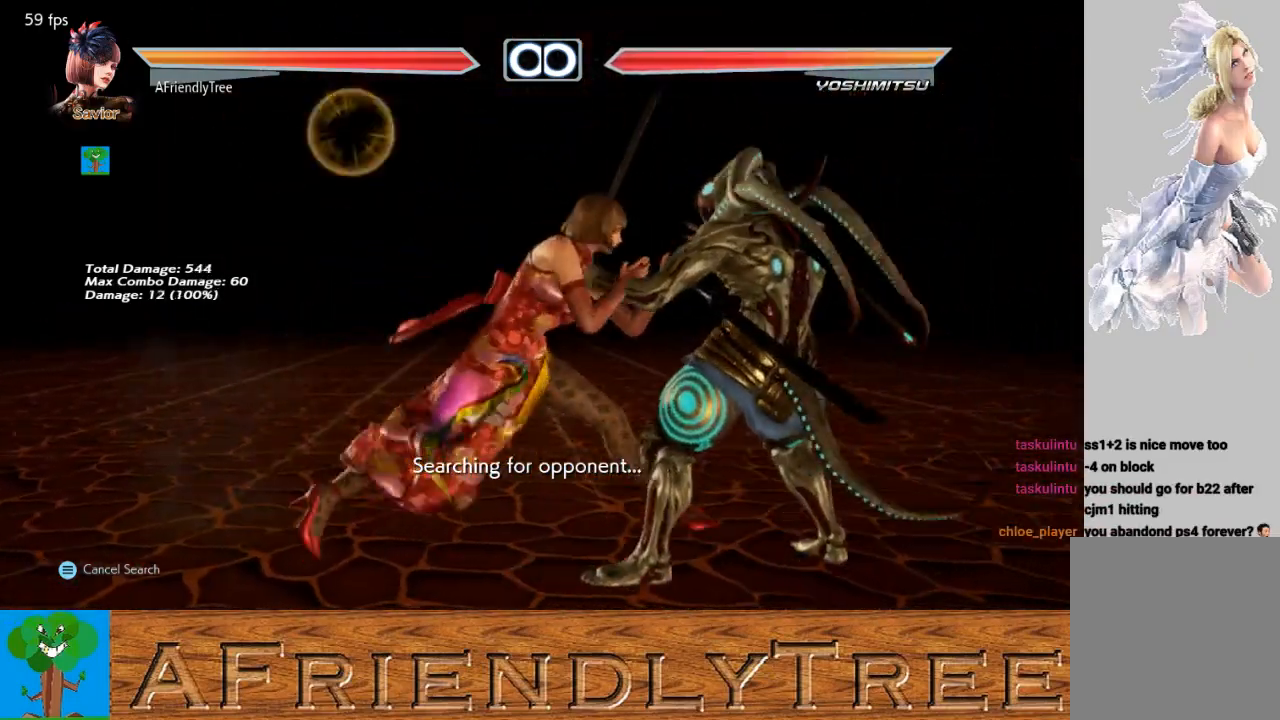
{"buttons": ["SQUARE", "TRIANGLE"], "left_stick": "center", "events": [[233, "SQUARE", "down"]]}
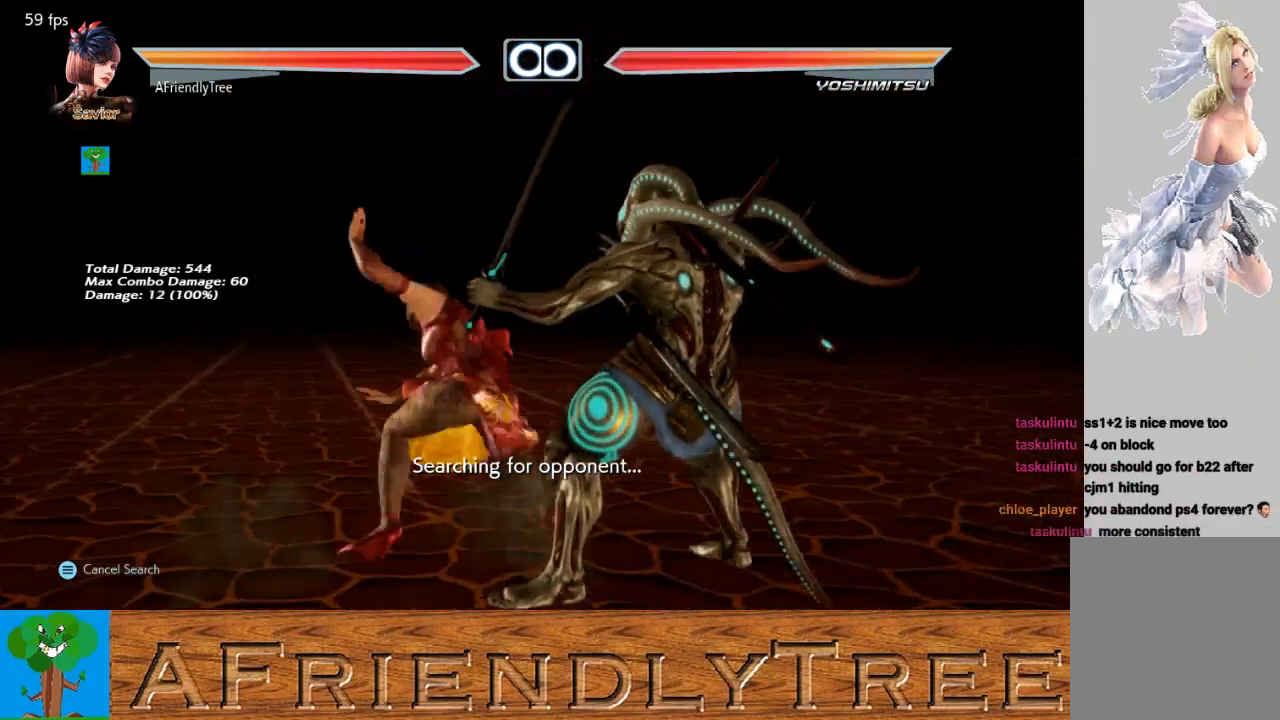
{"buttons": [], "left_stick": "center", "events": [[200, "SQUARE", "up"], [200, "TRIANGLE", "up"]]}
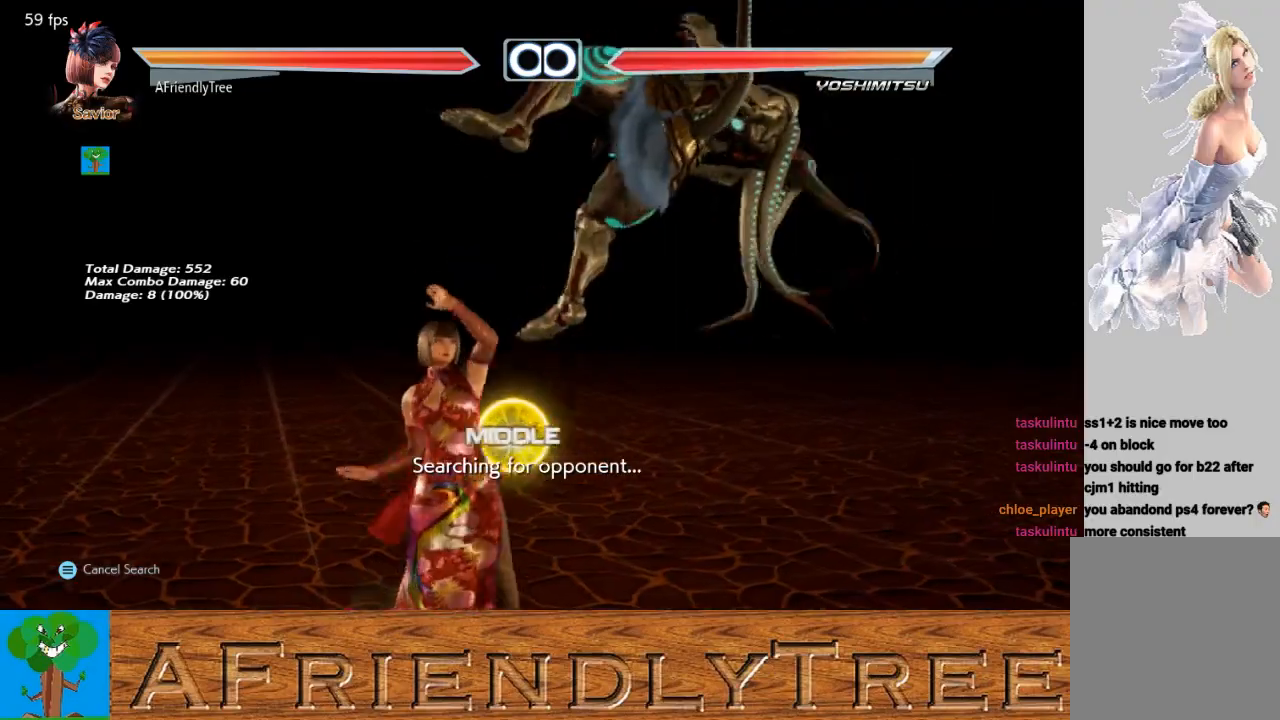
{"buttons": [], "left_stick": "down-right", "events": [[67, "left_stick", "down-right"], [100, "CROSS", "down"], [200, "CROSS", "up"], [300, "TRIANGLE", "down"], [467, "TRIANGLE", "up"]]}
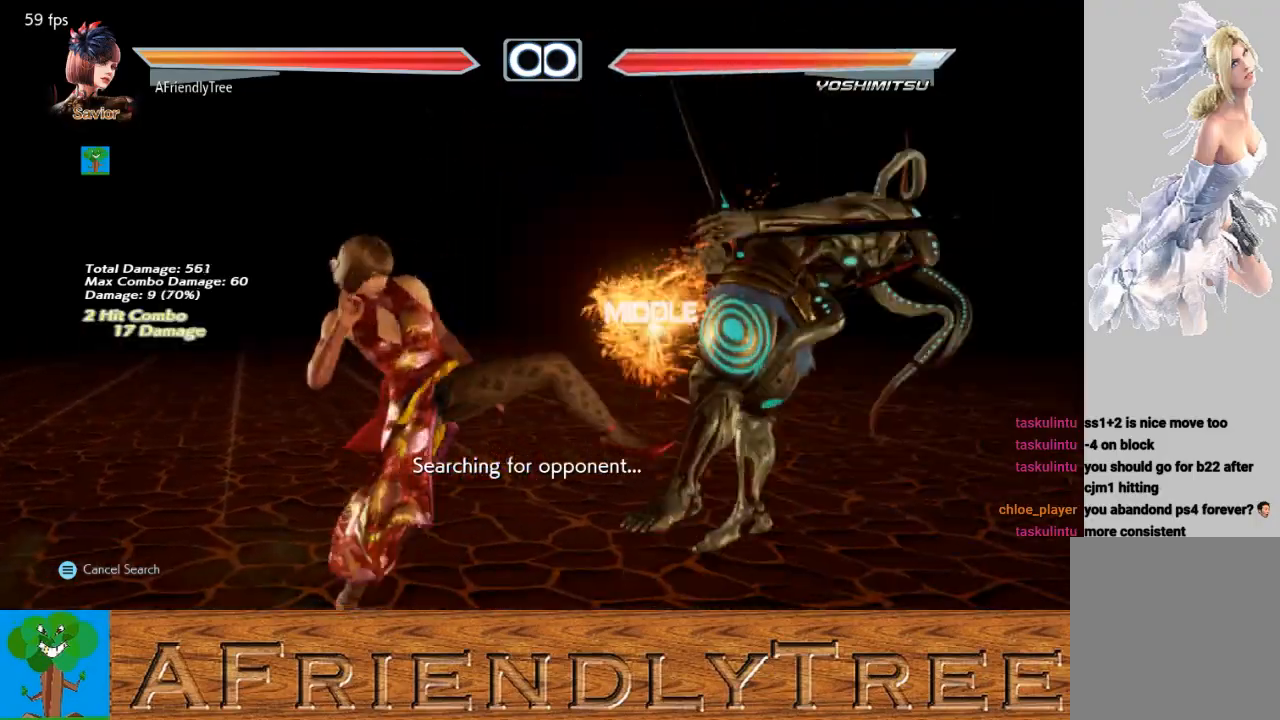
{"buttons": [], "left_stick": "center", "events": [[200, "left_stick", "center"]]}
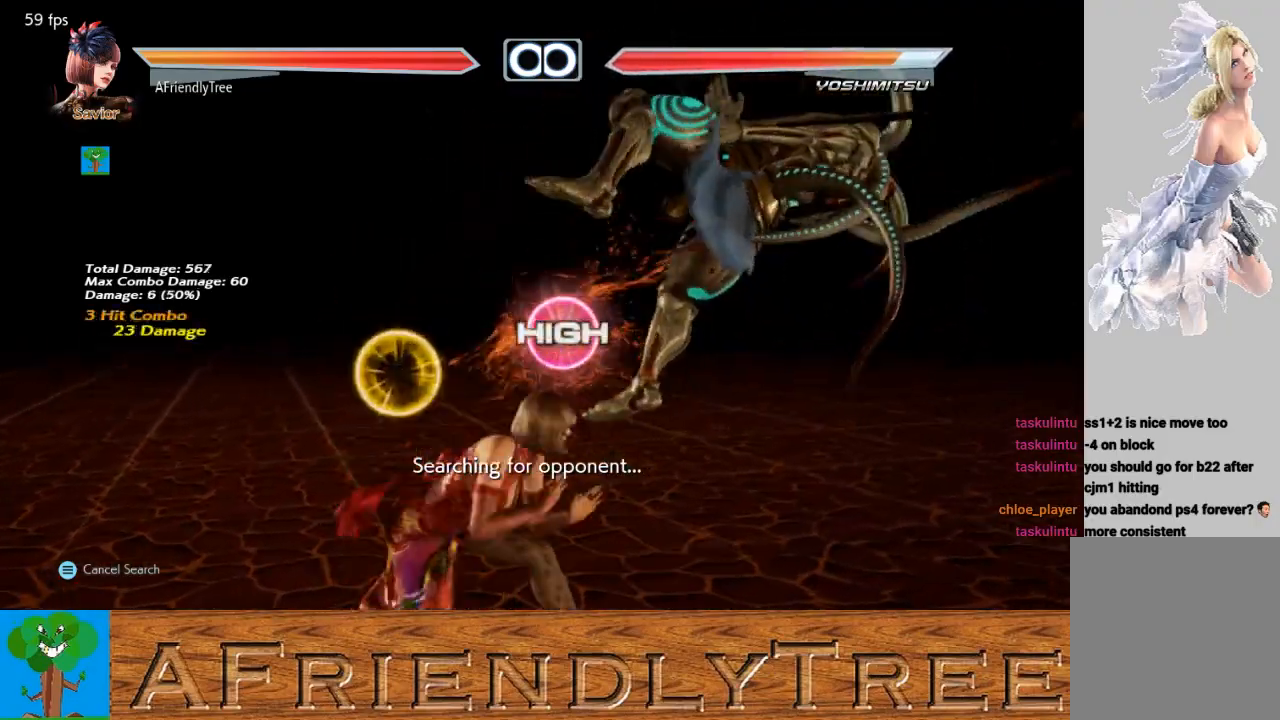
{"buttons": [], "left_stick": "right", "events": [[433, "left_stick", "right"]]}
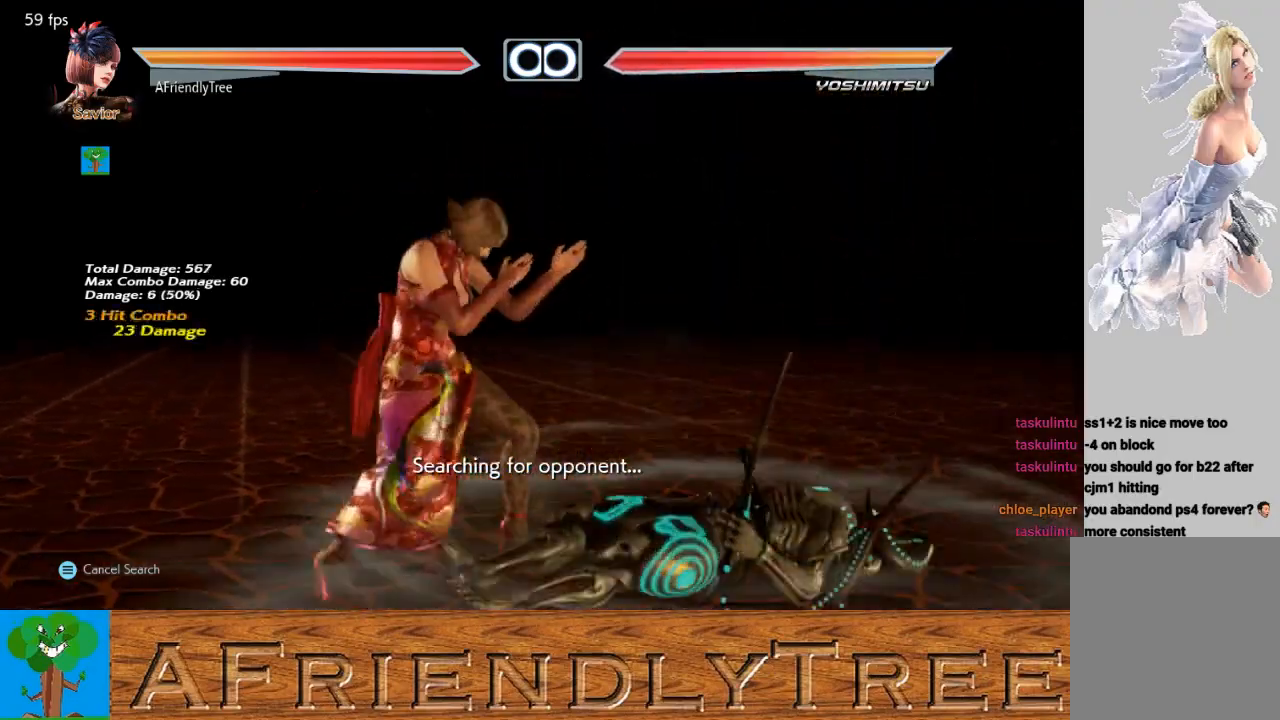
{"buttons": [], "left_stick": "center", "events": [[33, "left_stick", "center"], [100, "left_stick", "right"], [267, "left_stick", "center"]]}
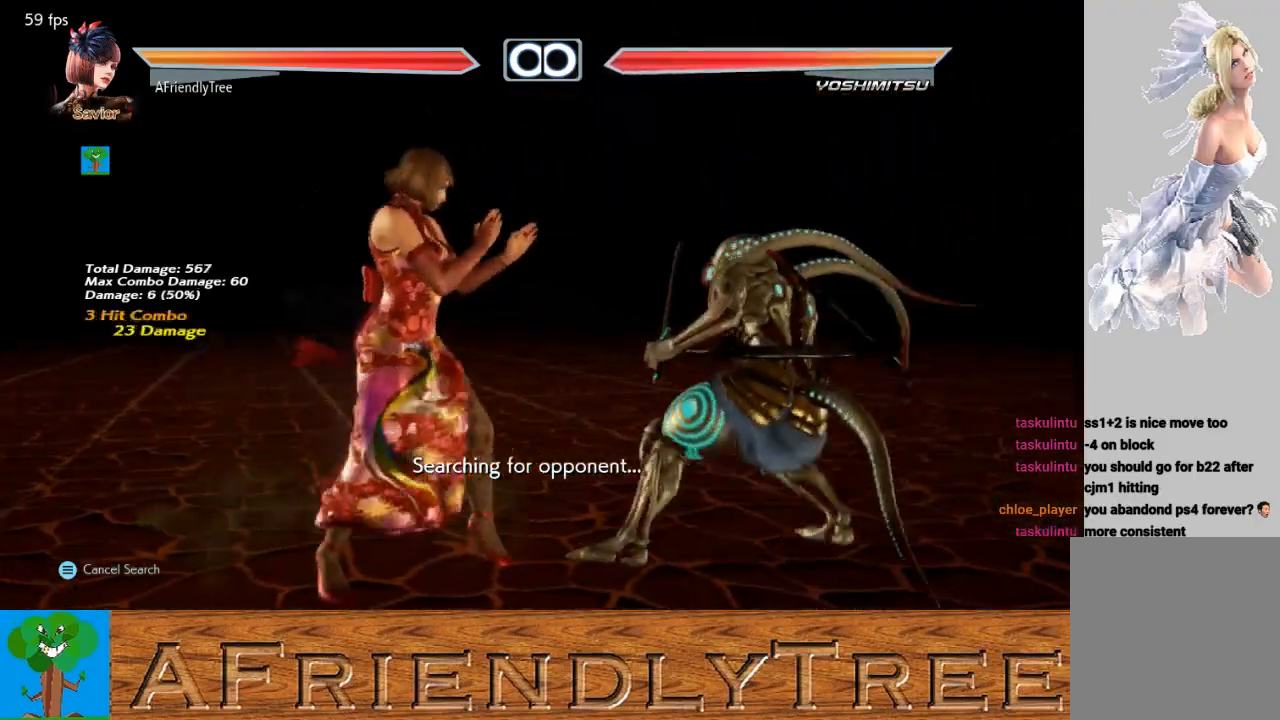
{"buttons": ["SQUARE", "TRIANGLE"], "left_stick": "center", "events": [[133, "left_stick", "down"], [233, "left_stick", "center"], [300, "SQUARE", "down"], [300, "TRIANGLE", "down"]]}
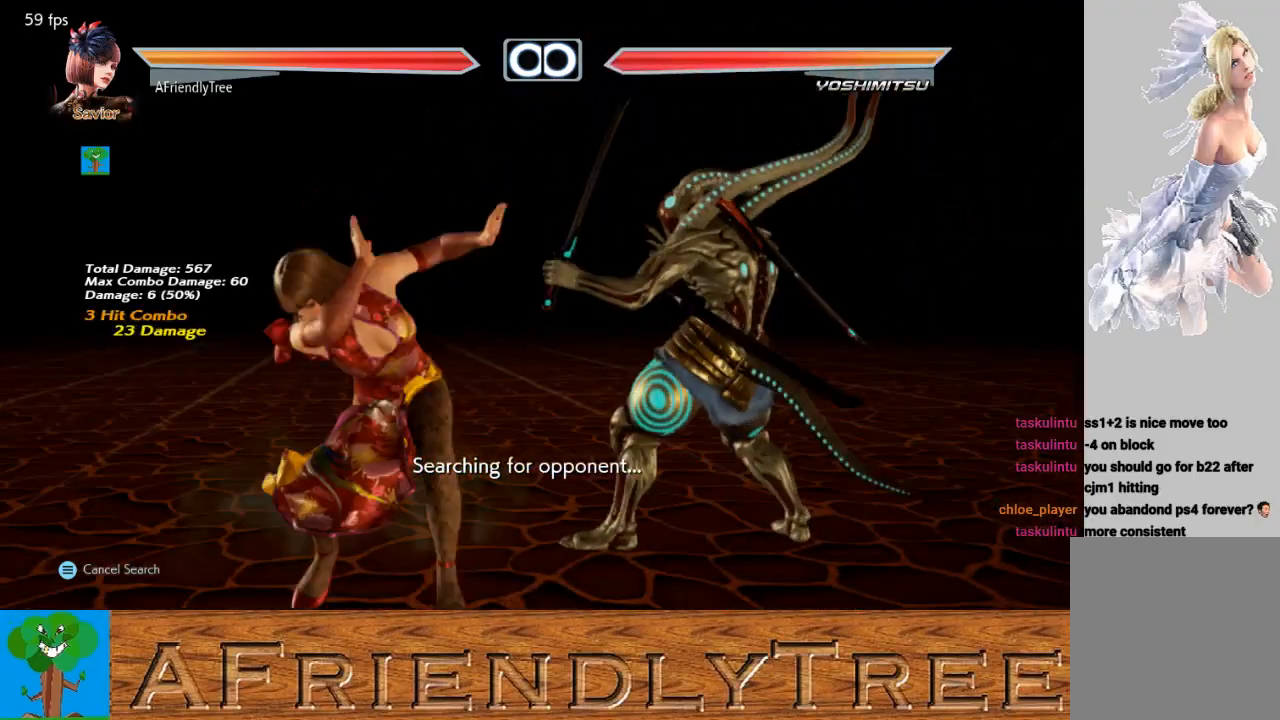
{"buttons": ["SQUARE", "TRIANGLE"], "left_stick": "center", "events": []}
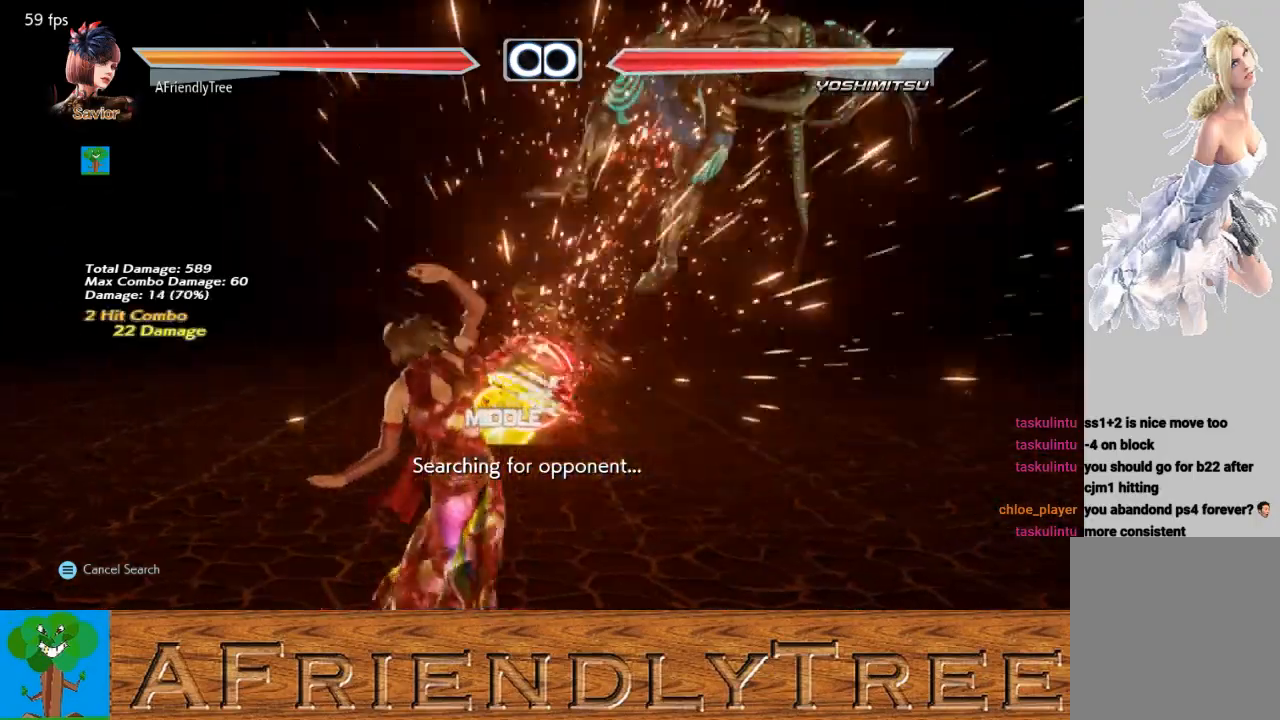
{"buttons": ["TRIANGLE"], "left_stick": "down-right", "events": [[67, "SQUARE", "up"], [67, "TRIANGLE", "up"], [233, "left_stick", "down-right"], [267, "CROSS", "down"], [367, "CROSS", "up"], [467, "TRIANGLE", "down"]]}
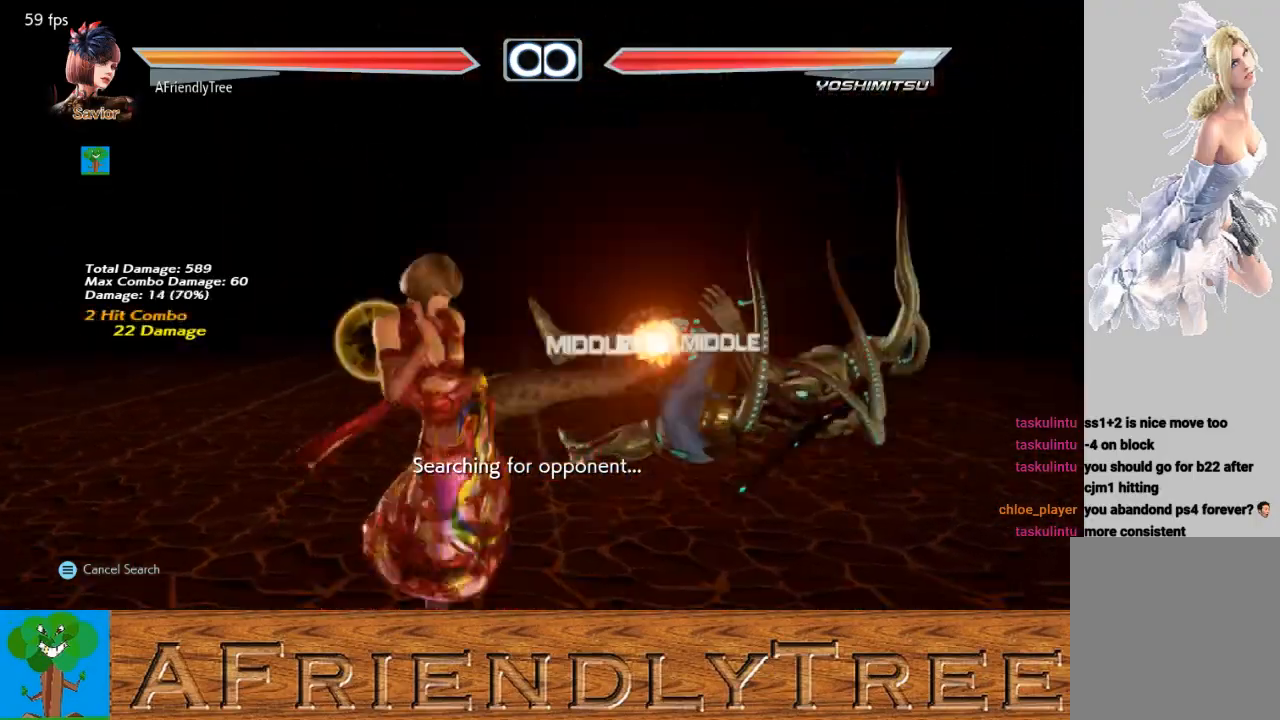
{"buttons": [], "left_stick": "down-right", "events": [[100, "TRIANGLE", "up"]]}
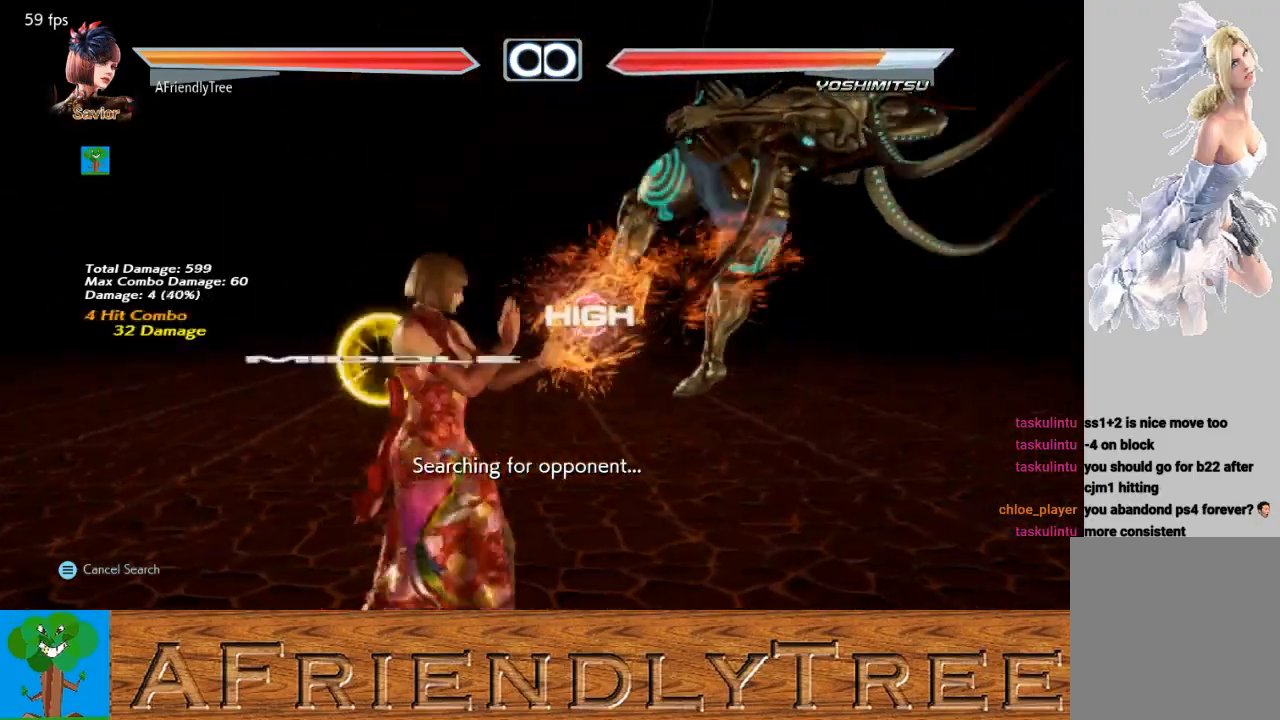
{"buttons": ["TRIANGLE"], "left_stick": "center", "events": [[33, "left_stick", "center"], [133, "CROSS", "down"], [233, "CROSS", "up"], [333, "TRIANGLE", "down"]]}
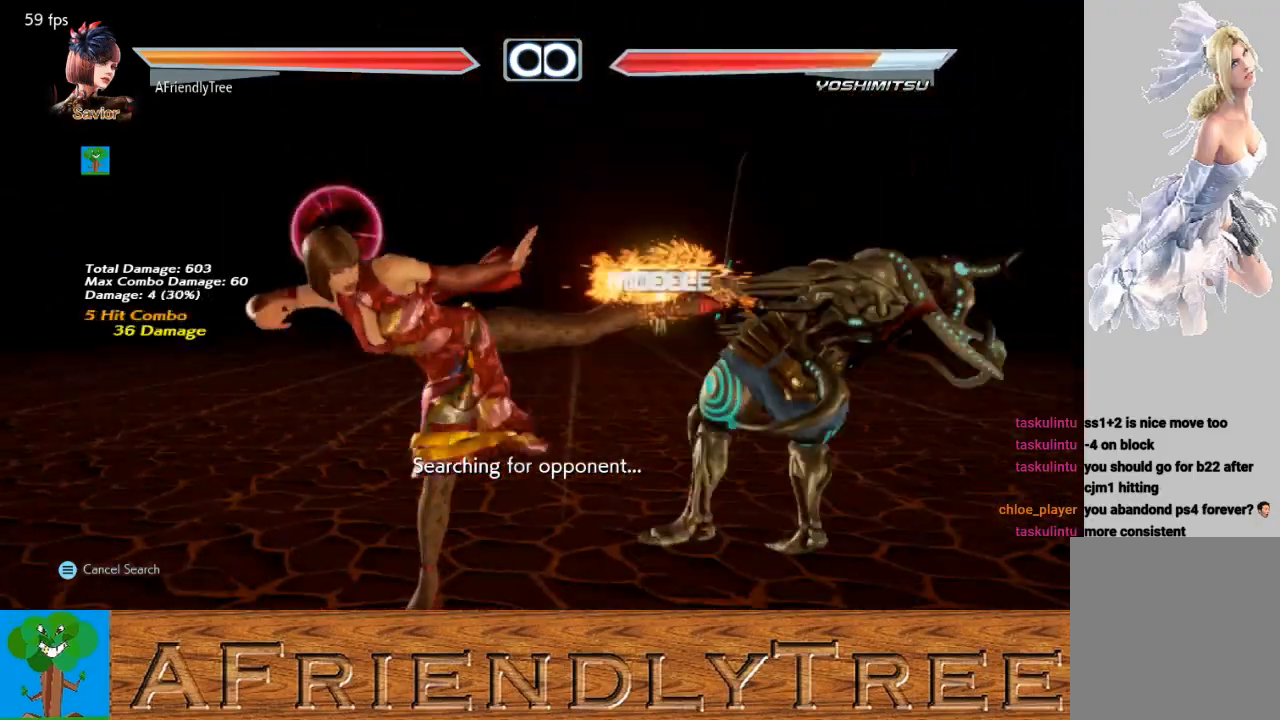
{"buttons": ["TRIANGLE"], "left_stick": "center", "events": []}
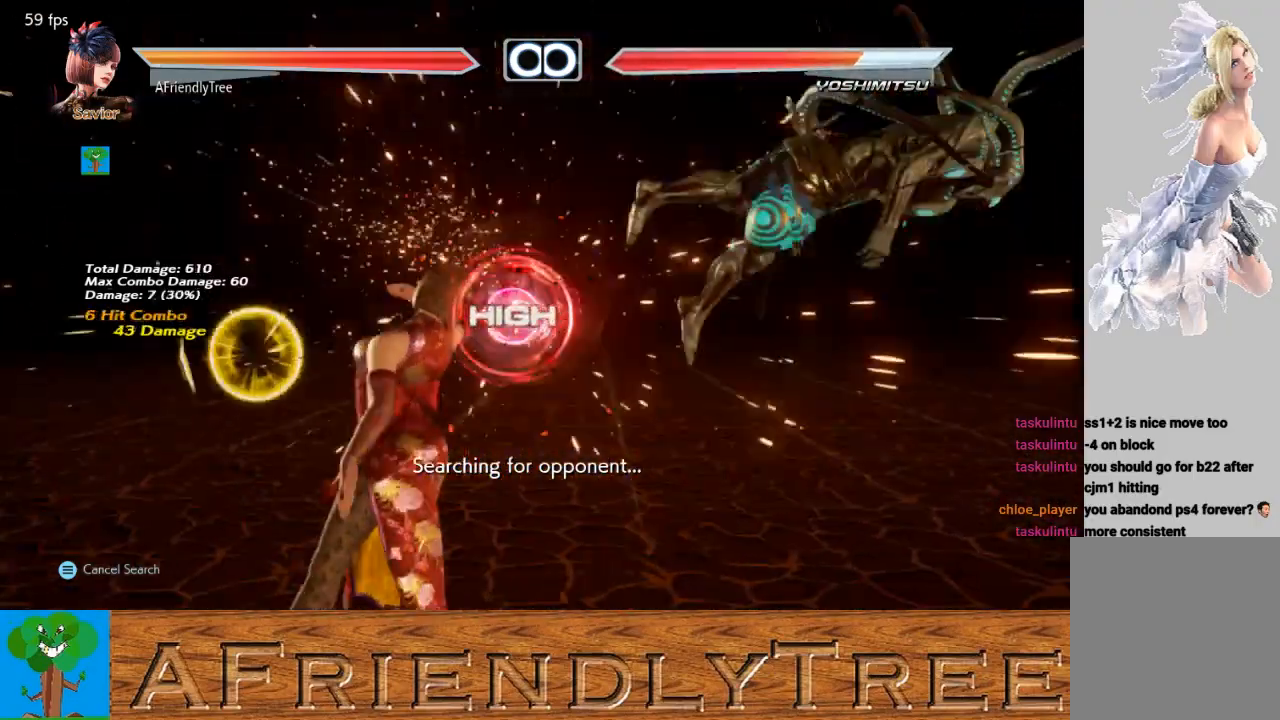
{"buttons": [], "left_stick": "center", "events": [[67, "TRIANGLE", "up"], [133, "left_stick", "right"], [200, "left_stick", "center"], [300, "left_stick", "right"], [367, "left_stick", "center"], [433, "left_stick", "right"], [500, "left_stick", "center"]]}
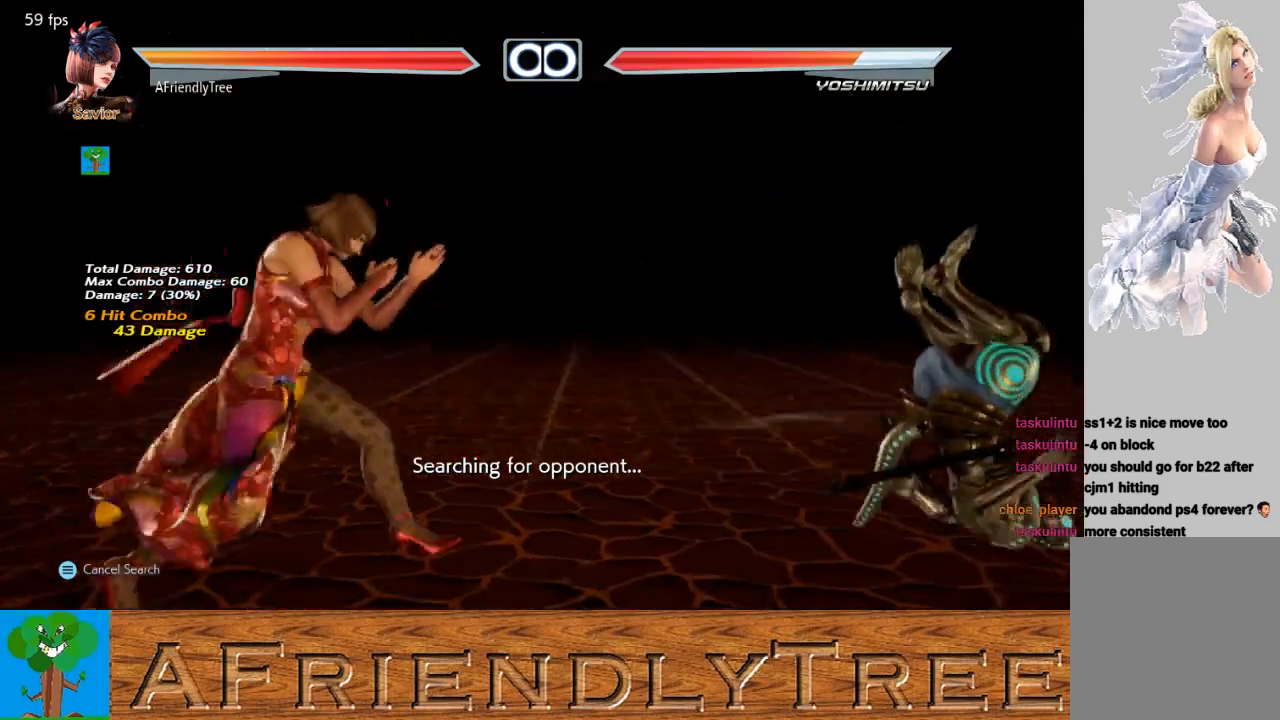
{"buttons": ["SQUARE"], "left_stick": "right", "events": [[67, "left_stick", "down"], [133, "left_stick", "right"], [200, "TRIANGLE", "down"], [267, "TRIANGLE", "up"], [333, "SQUARE", "down"]]}
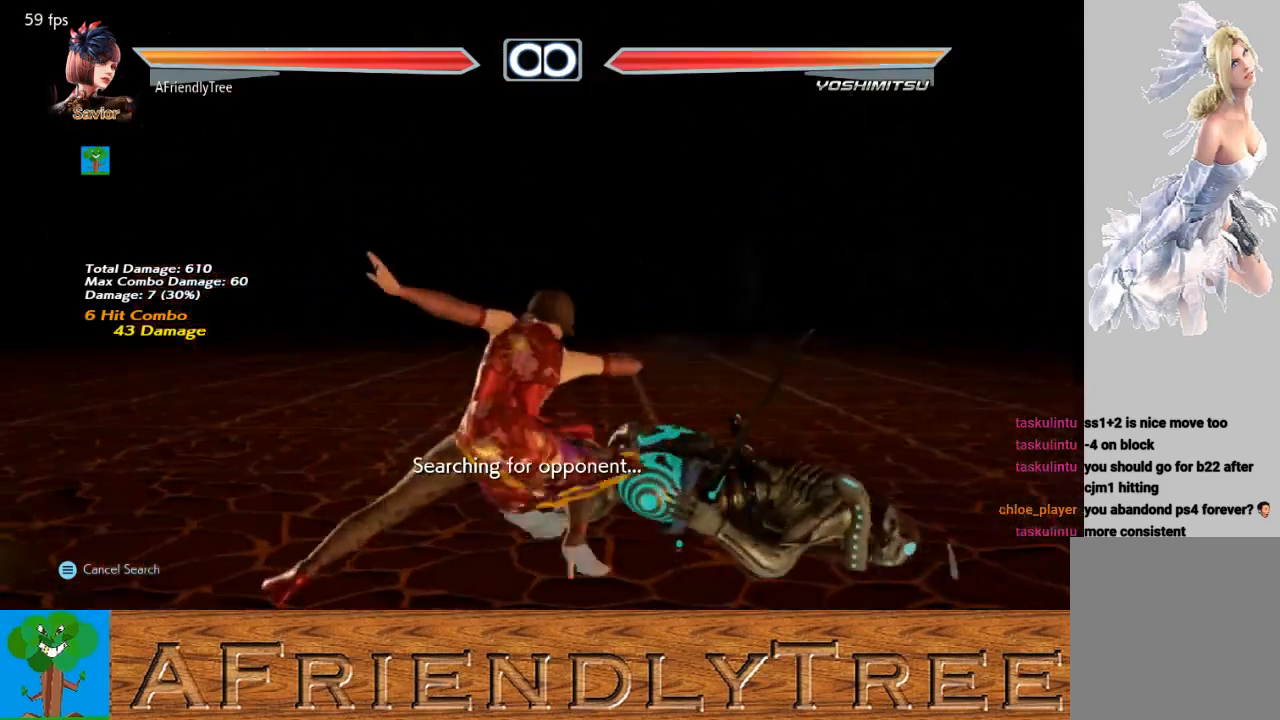
{"buttons": ["SQUARE"], "left_stick": "center", "events": [[333, "left_stick", "center"]]}
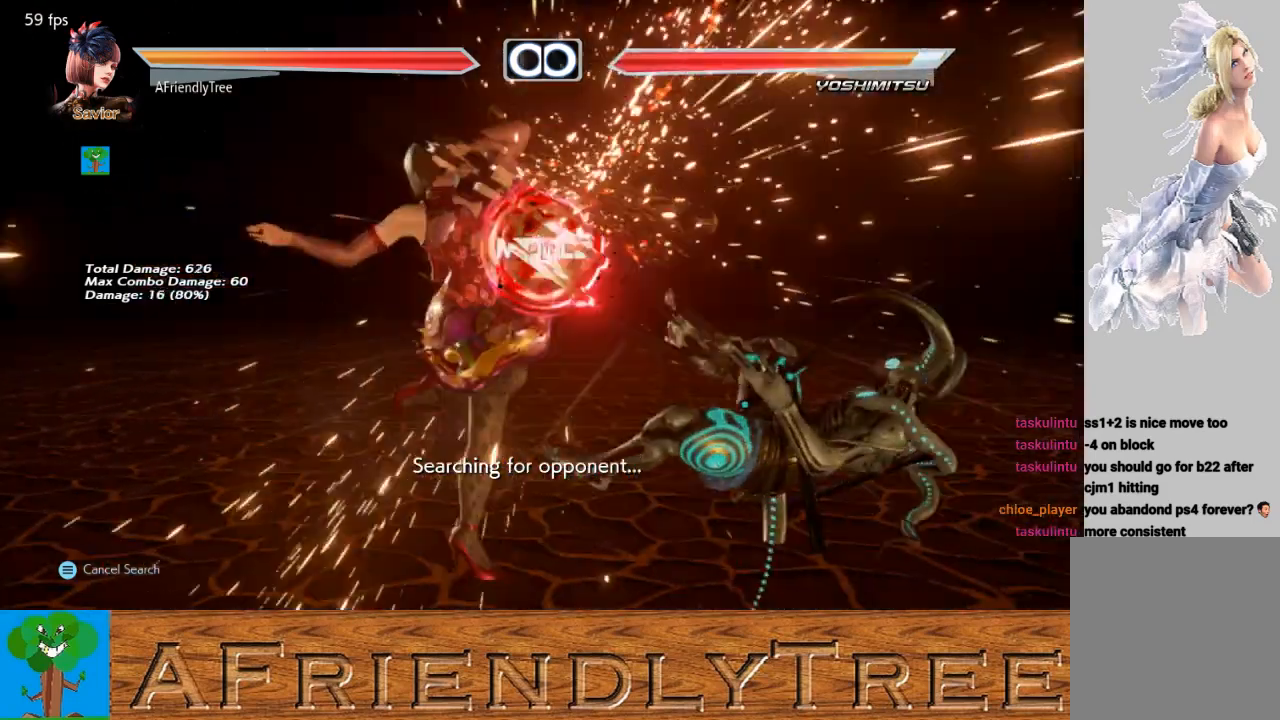
{"buttons": [], "left_stick": "center", "events": [[200, "SQUARE", "up"], [400, "left_stick", "right"], [467, "left_stick", "center"]]}
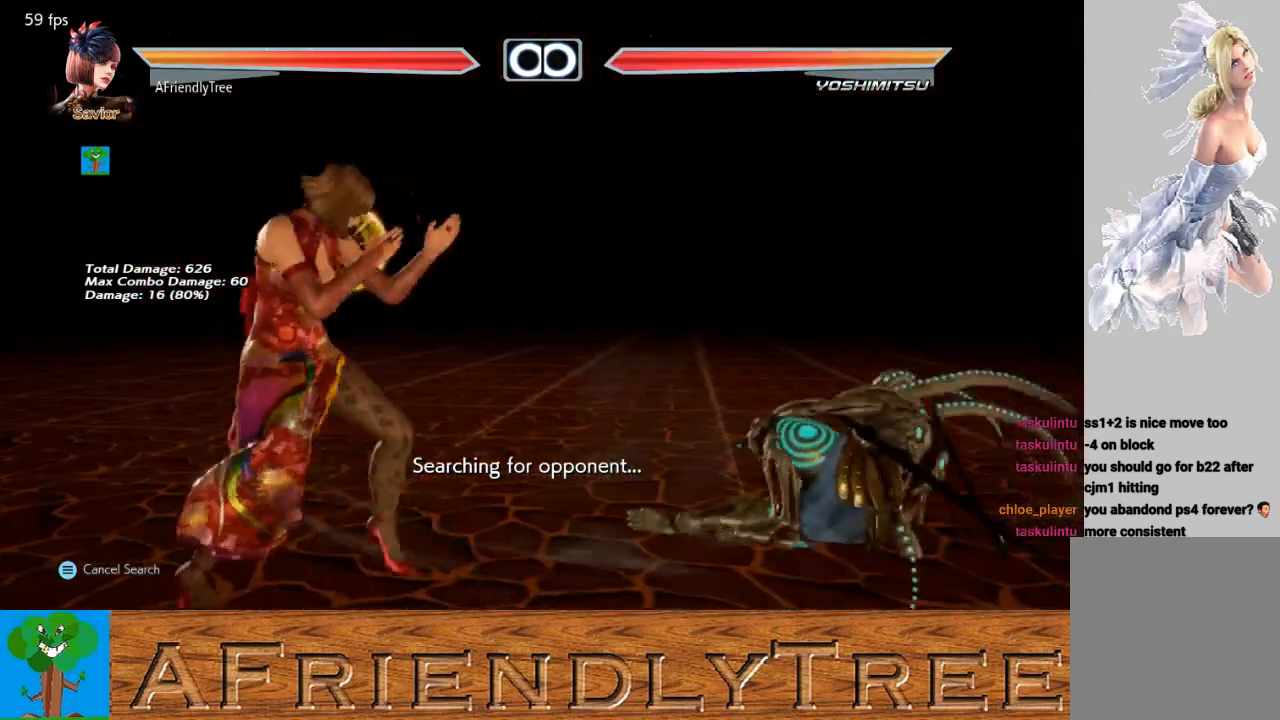
{"buttons": [], "left_stick": "right", "events": [[67, "left_stick", "right"], [233, "left_stick", "center"], [300, "left_stick", "left"], [400, "left_stick", "center"], [500, "left_stick", "right"]]}
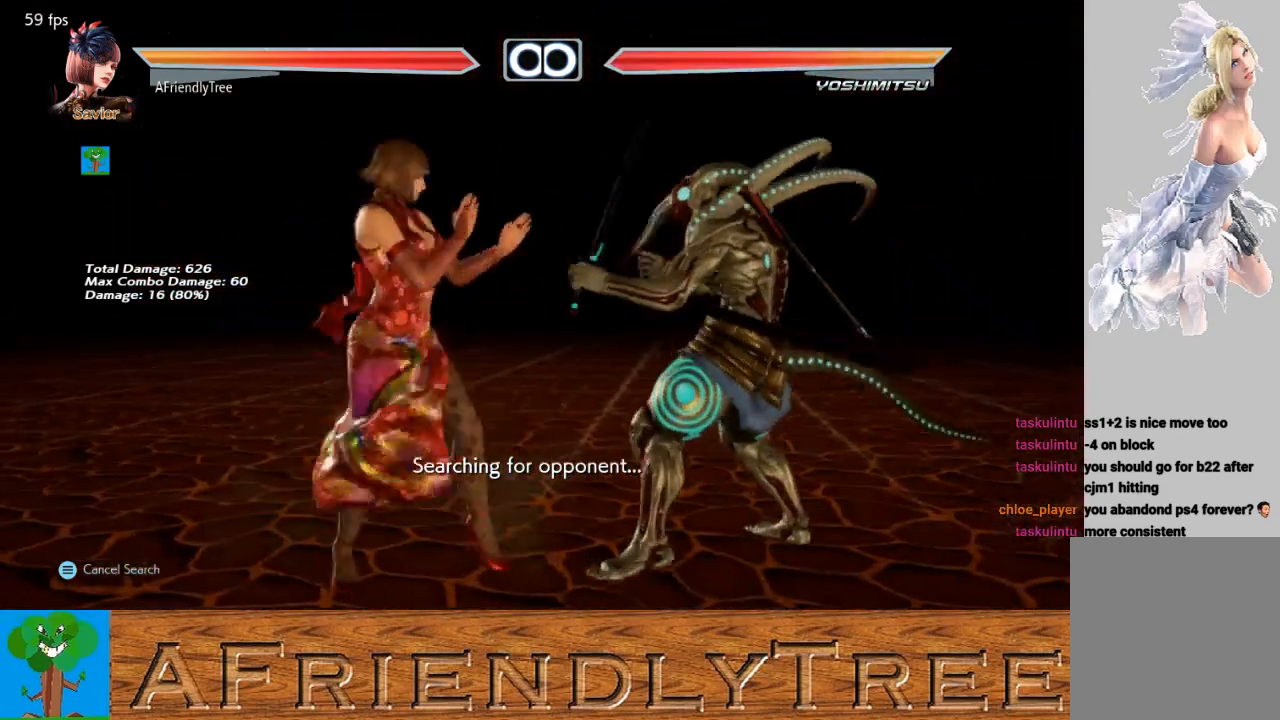
{"buttons": [], "left_stick": "center", "events": [[133, "left_stick", "center"]]}
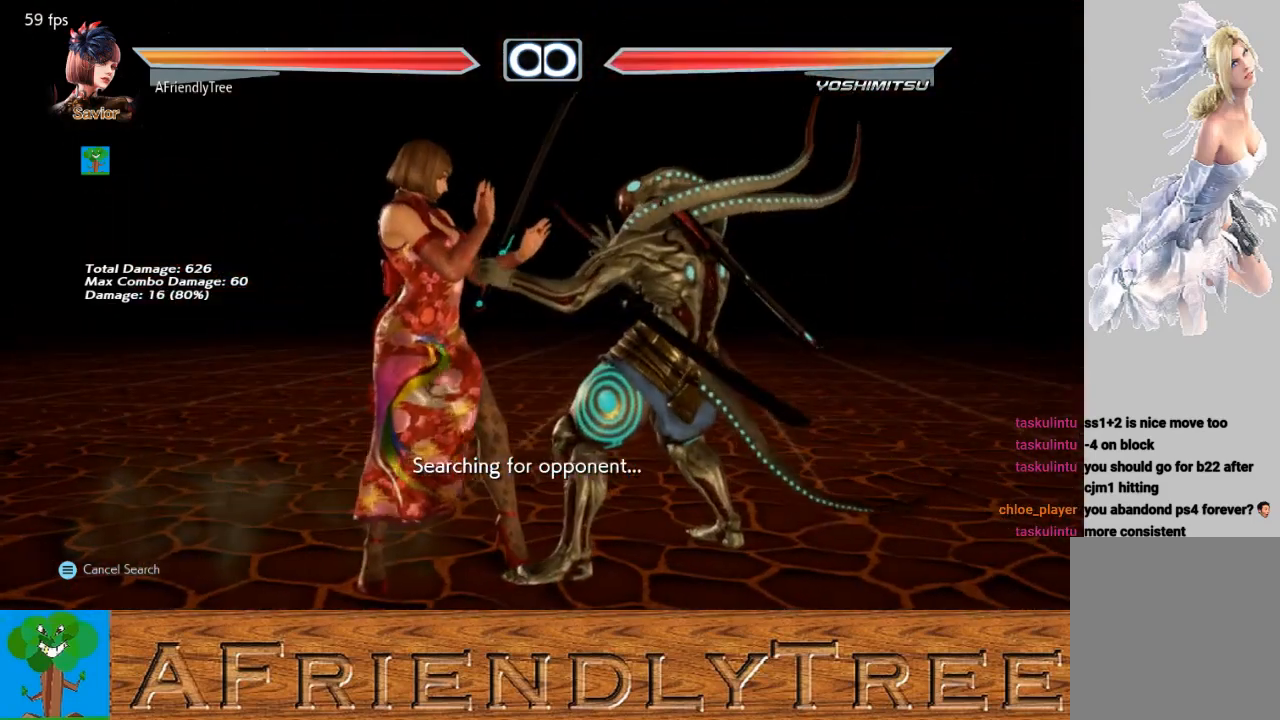
{"buttons": ["SQUARE", "TRIANGLE"], "left_stick": "center", "events": [[300, "SQUARE", "down"], [300, "TRIANGLE", "down"]]}
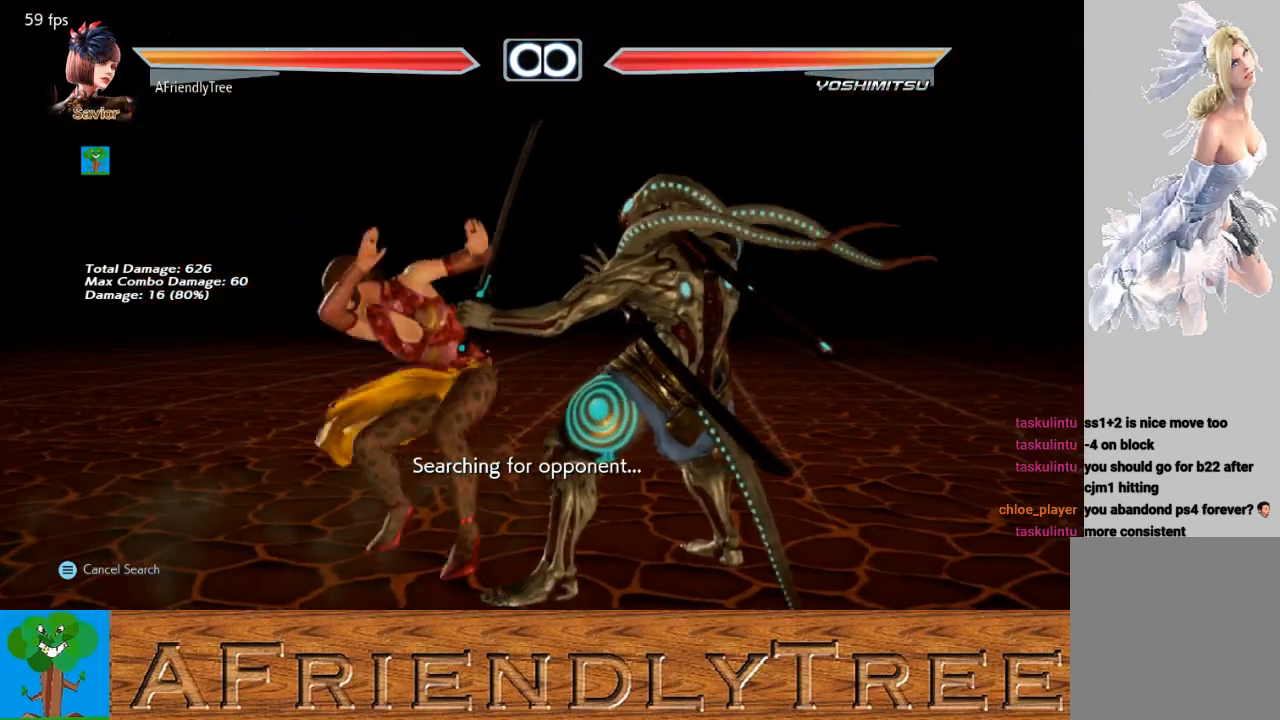
{"buttons": ["SQUARE", "TRIANGLE"], "left_stick": "center", "events": []}
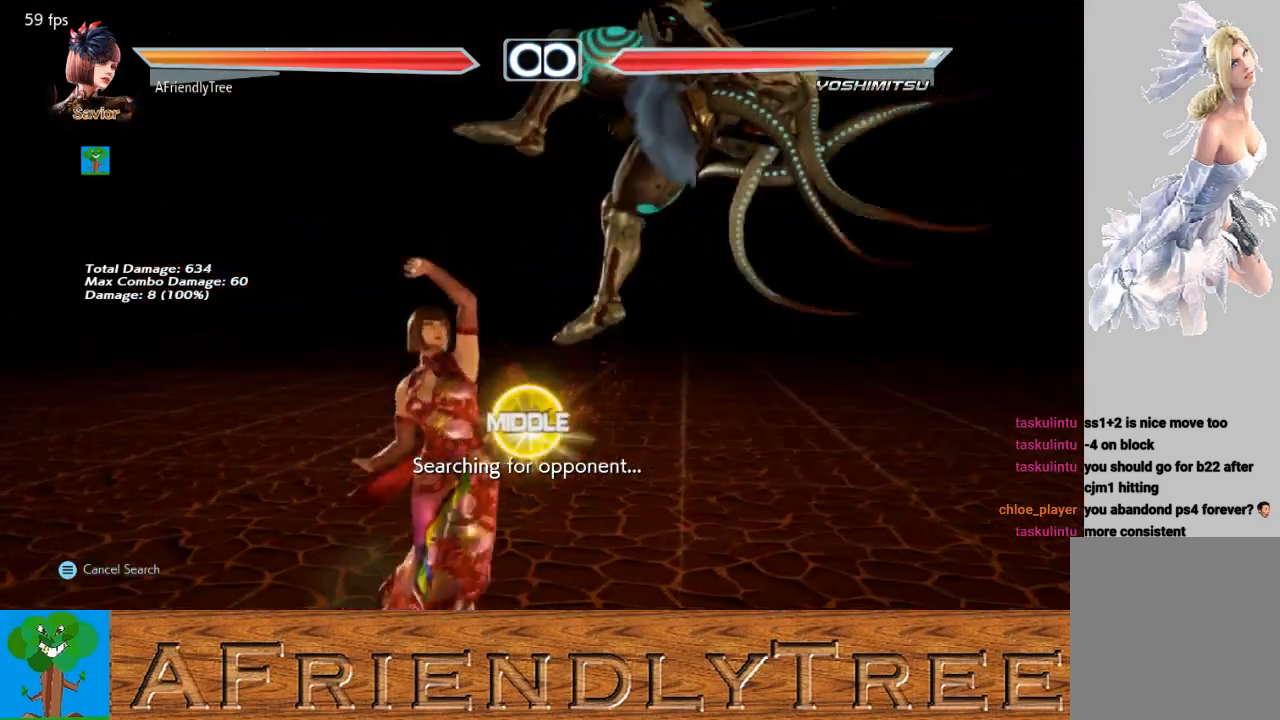
{"buttons": [], "left_stick": "center", "events": [[33, "SQUARE", "up"], [33, "TRIANGLE", "up"]]}
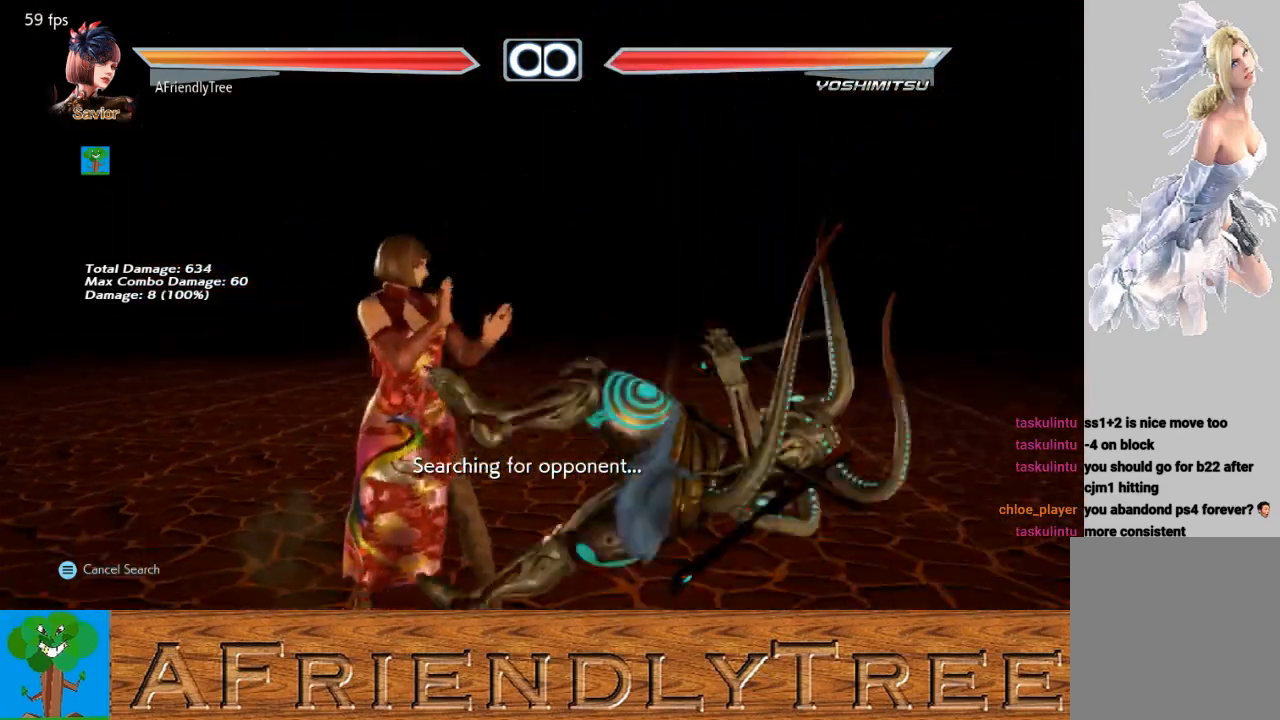
{"buttons": [], "left_stick": "center", "events": [[167, "left_stick", "right"], [267, "left_stick", "center"], [333, "left_stick", "right"], [500, "left_stick", "center"]]}